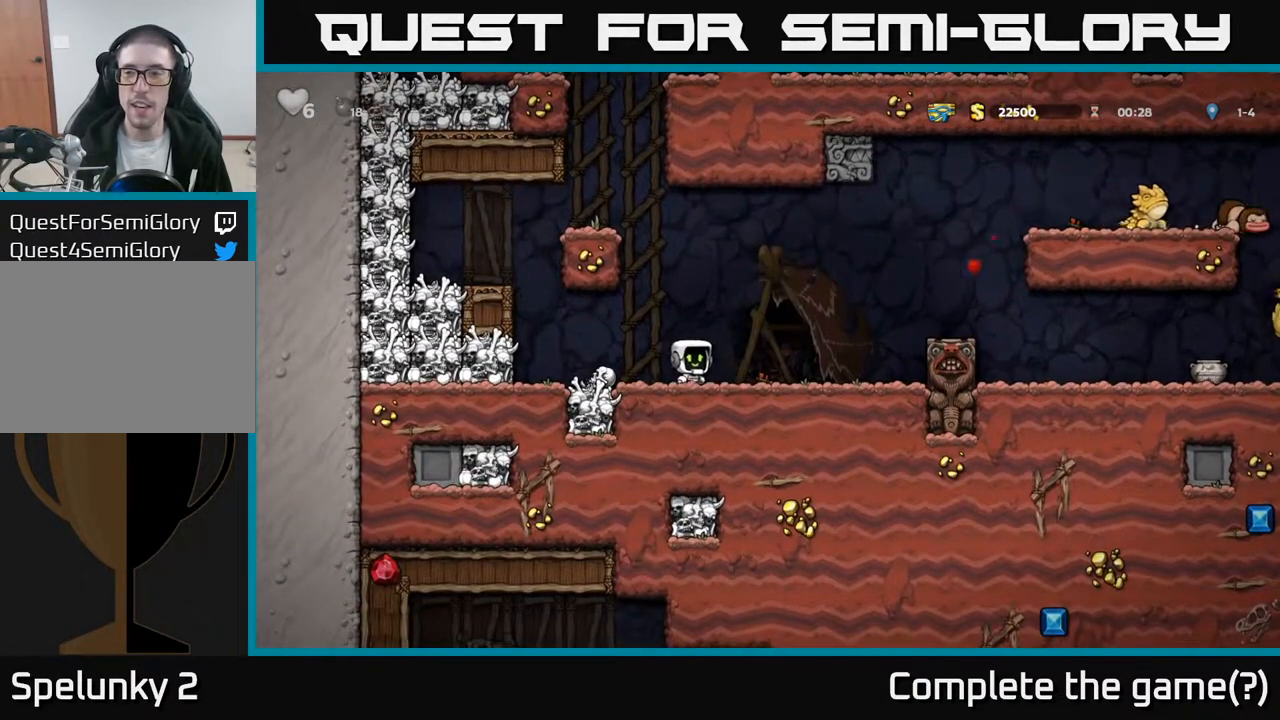
Gameplay with a controller (Xbox layout); each line is a JSON object with the inputs held at the frame after it. "events" lists button and stick changes between this image and that frame as [ms after this image, input, new state], when the widget could be followed in between.
{"buttons": [], "left_stick": "center", "right_stick": "center", "events": [[50, "A", "down"], [383, "A", "up"], [467, "DPAD_RIGHT", "up"]]}
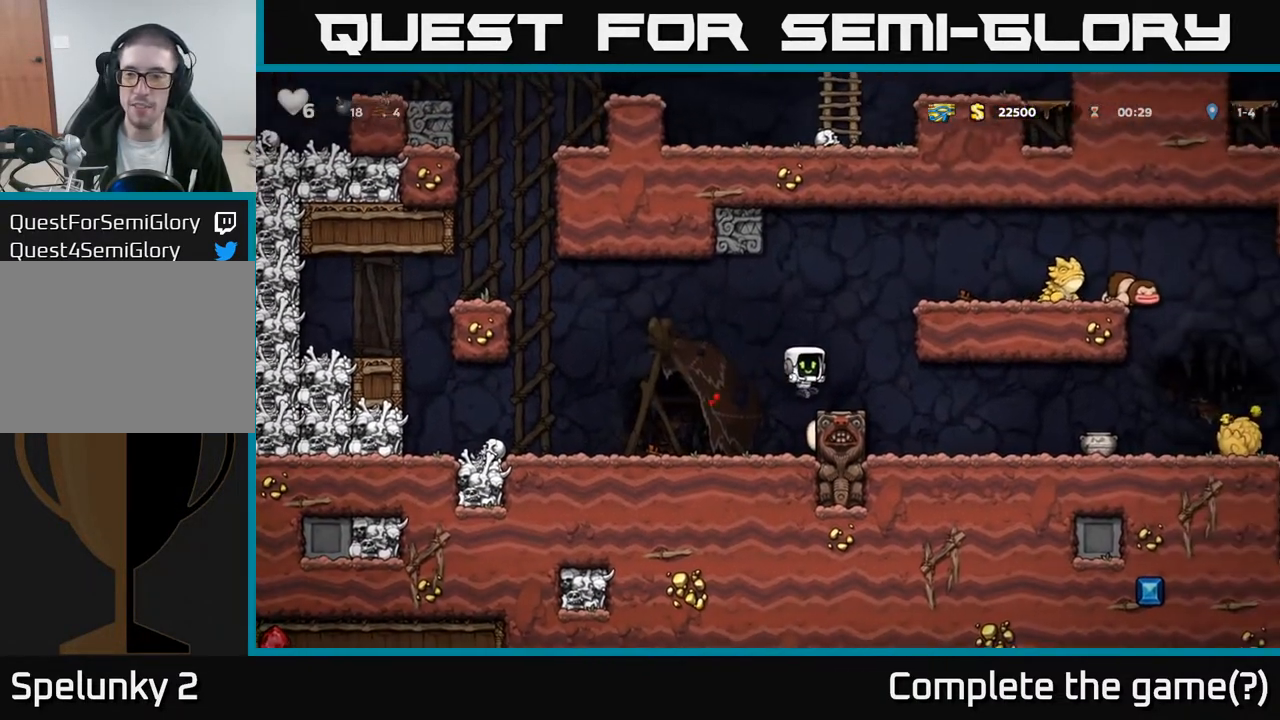
{"buttons": ["A", "DPAD_RIGHT"], "left_stick": "center", "right_stick": "center", "events": [[133, "DPAD_RIGHT", "down"], [150, "A", "down"], [333, "A", "up"], [483, "A", "down"]]}
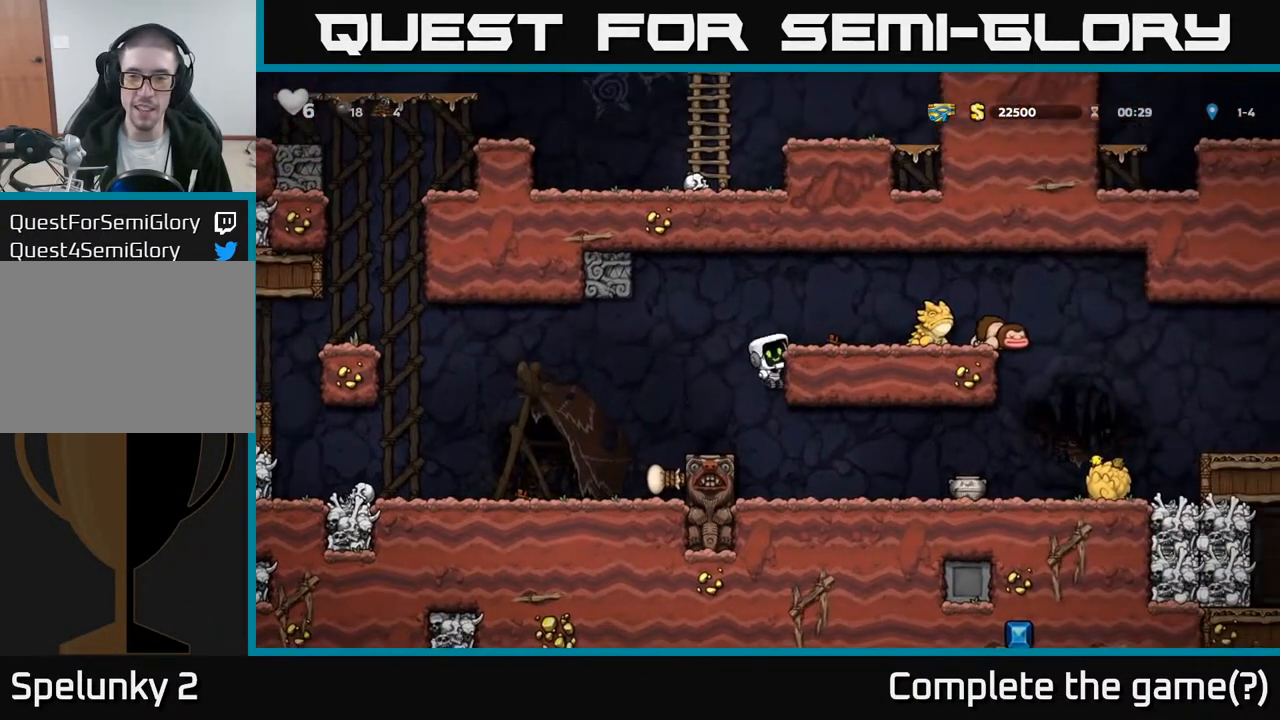
{"buttons": [], "left_stick": "center", "right_stick": "center", "events": [[183, "X", "down"], [233, "A", "up"], [283, "X", "up"], [383, "DPAD_RIGHT", "up"]]}
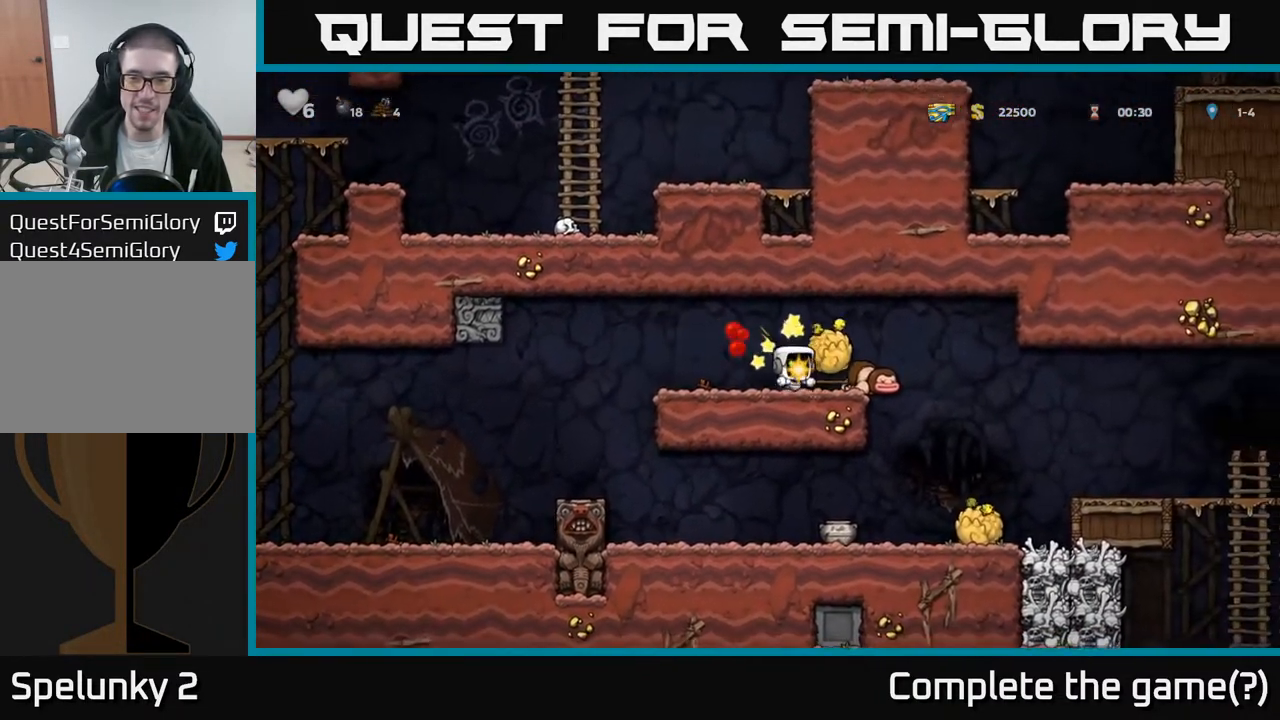
{"buttons": [], "left_stick": "center", "right_stick": "center", "events": []}
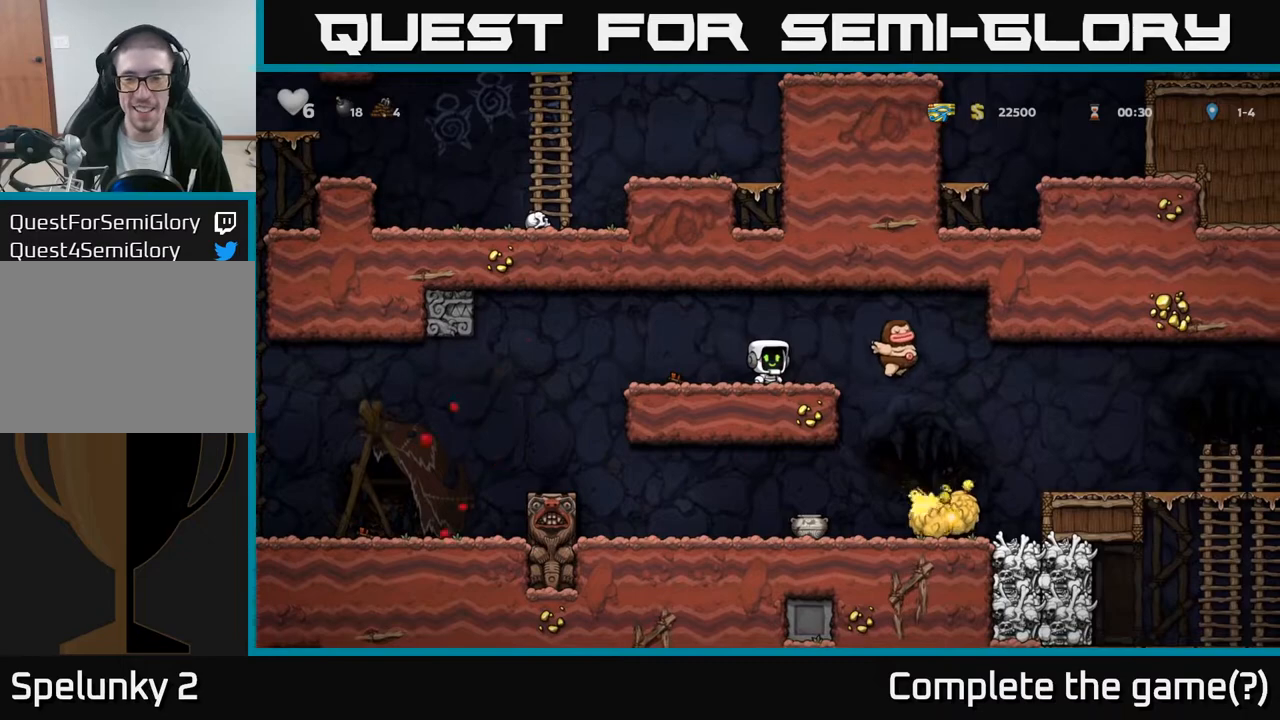
{"buttons": ["DPAD_RIGHT"], "left_stick": "center", "right_stick": "center", "events": [[483, "DPAD_RIGHT", "down"]]}
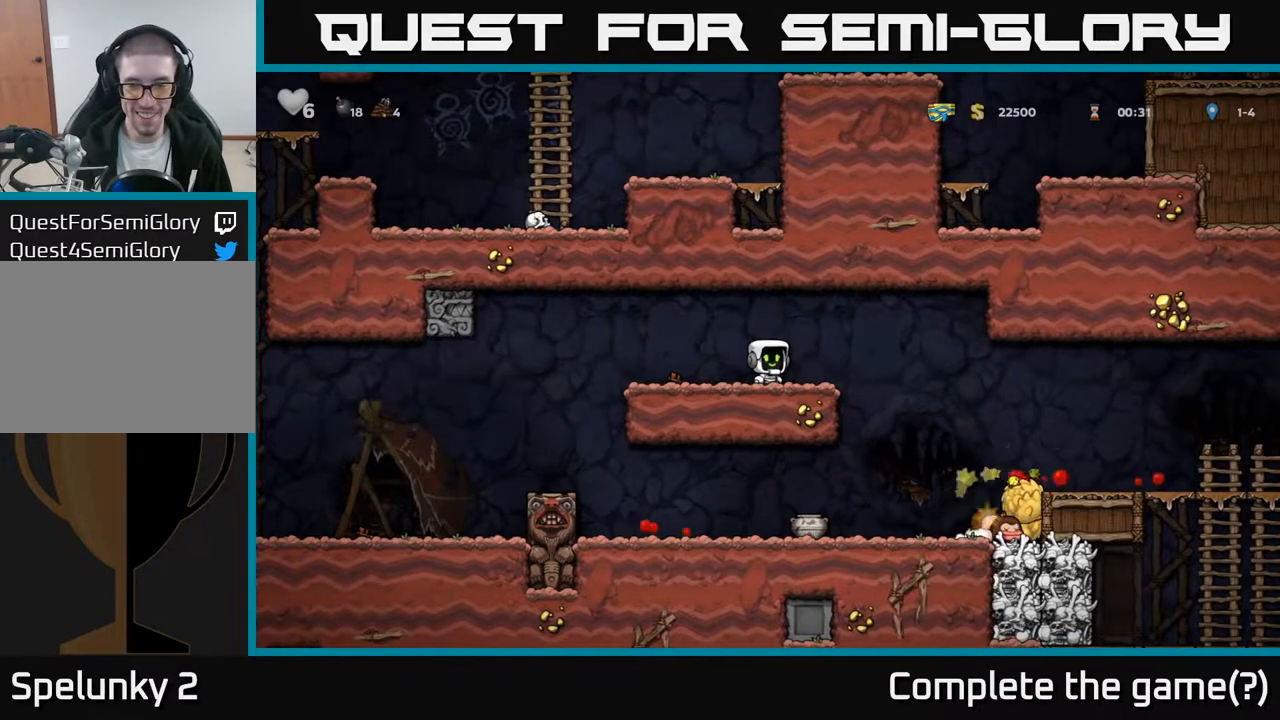
{"buttons": [], "left_stick": "center", "right_stick": "center", "events": [[300, "DPAD_RIGHT", "up"]]}
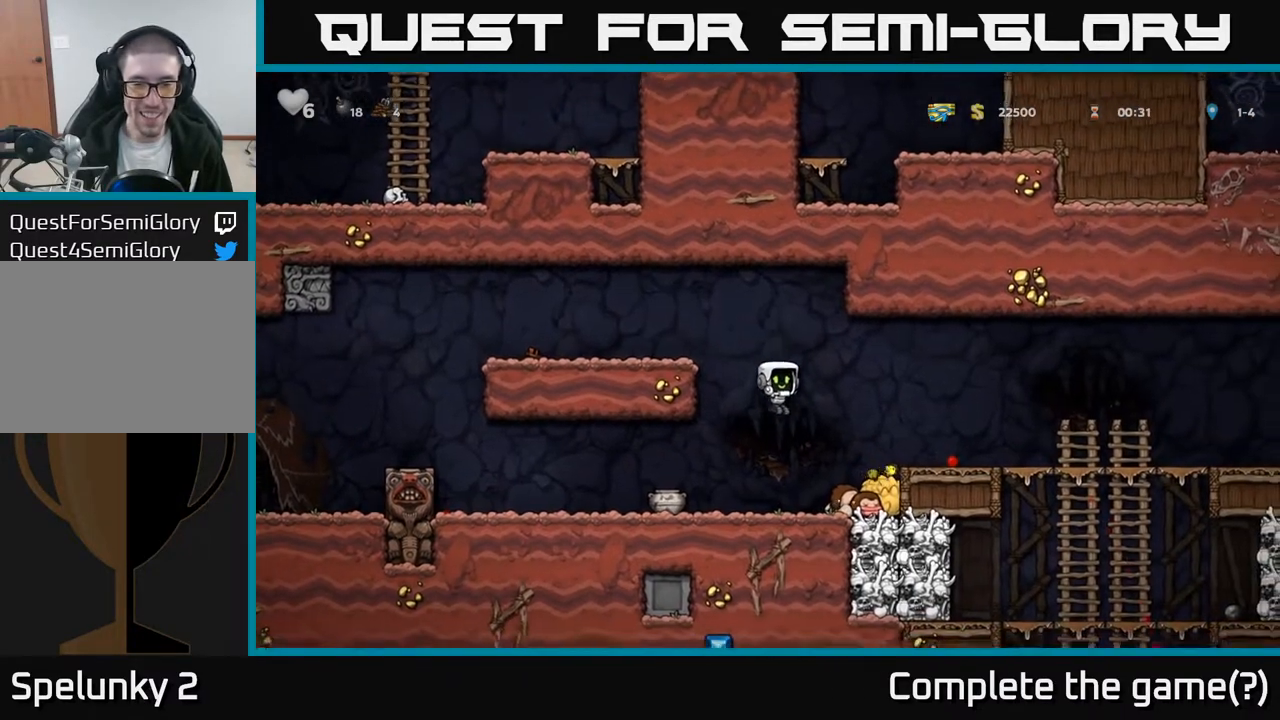
{"buttons": [], "left_stick": "center", "right_stick": "center", "events": [[33, "DPAD_LEFT", "down"], [267, "DPAD_DOWN", "down"], [283, "DPAD_LEFT", "up"], [317, "X", "down"], [400, "DPAD_DOWN", "up"], [433, "X", "up"]]}
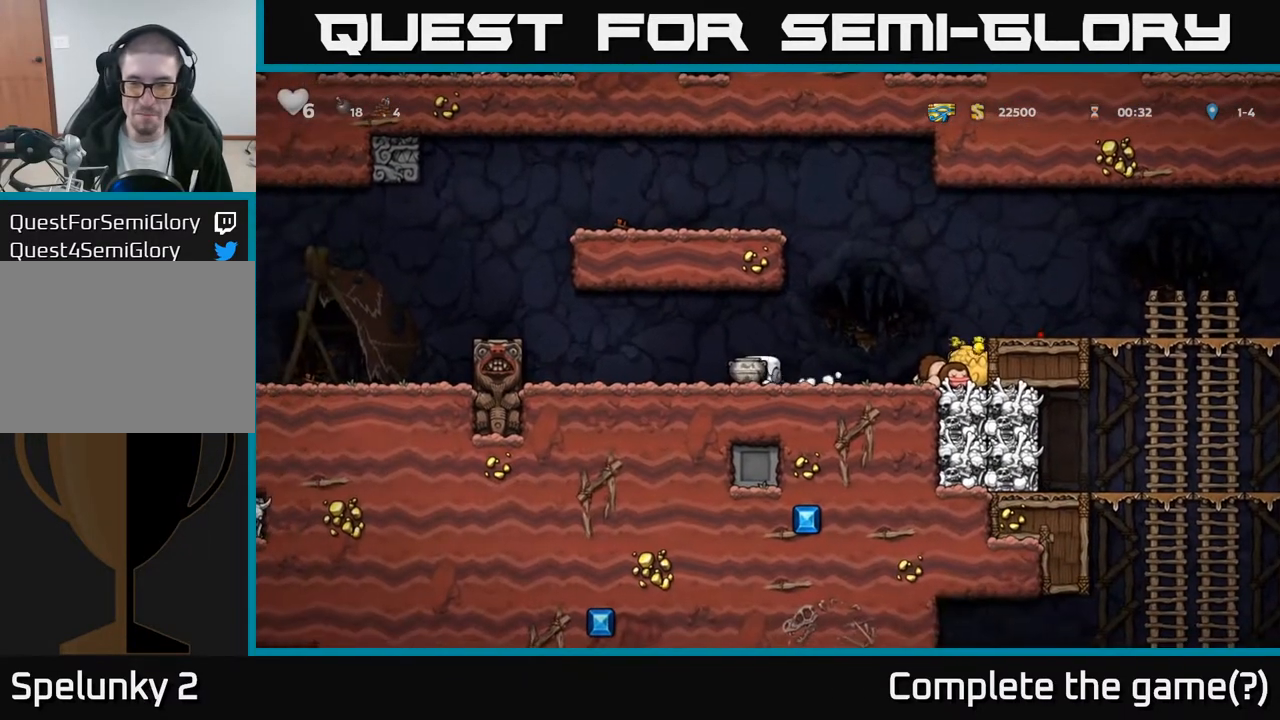
{"buttons": ["DPAD_RIGHT"], "left_stick": "center", "right_stick": "center", "events": [[17, "DPAD_RIGHT", "down"], [133, "A", "down"], [450, "A", "up"]]}
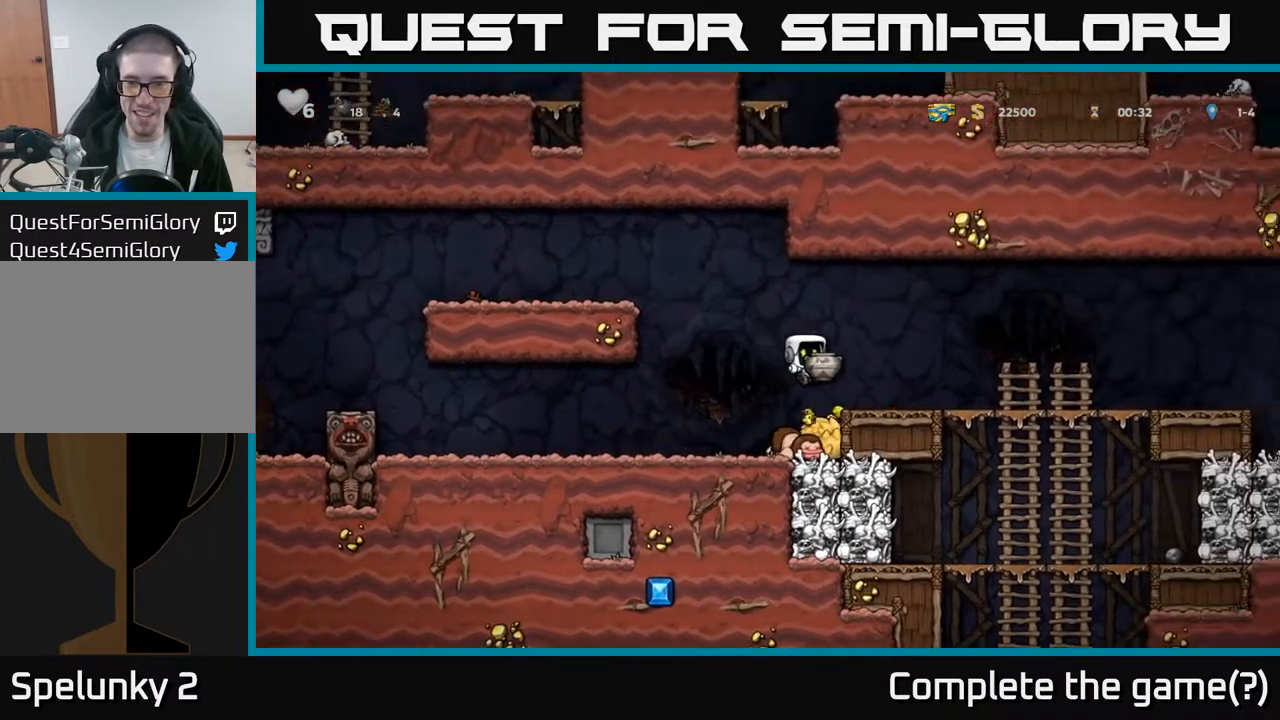
{"buttons": ["DPAD_RIGHT"], "left_stick": "center", "right_stick": "center", "events": []}
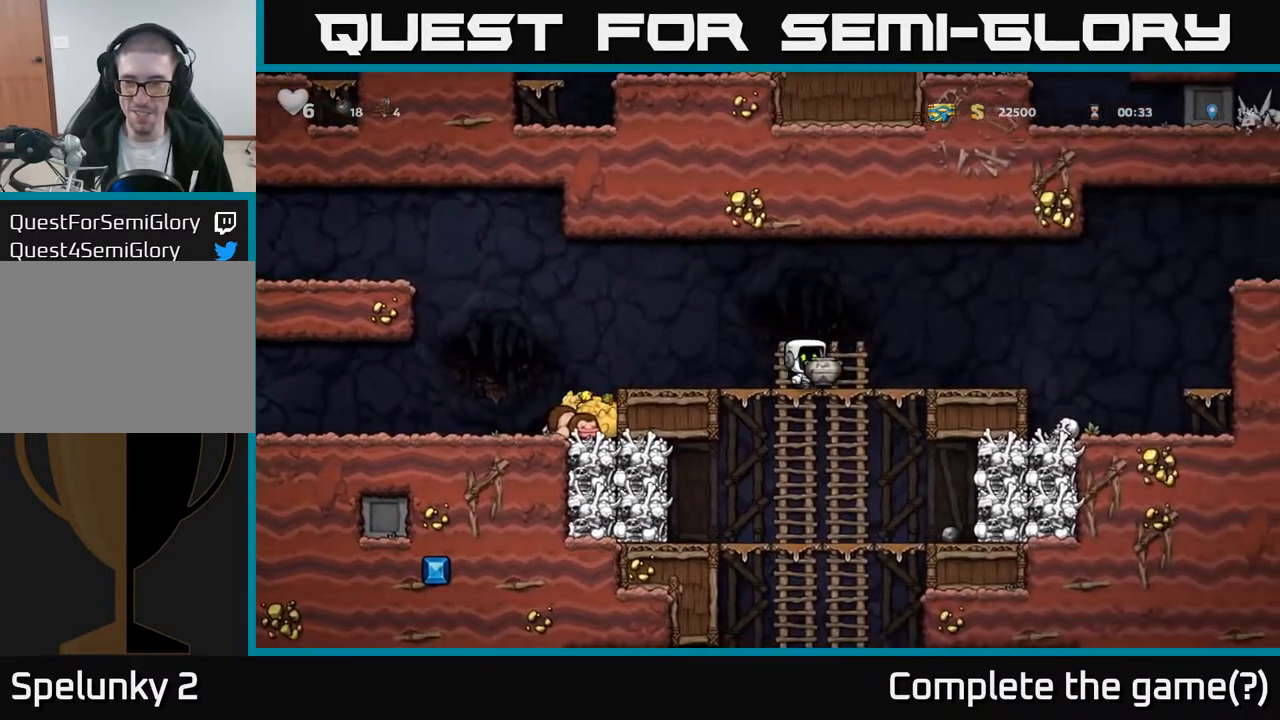
{"buttons": ["DPAD_RIGHT"], "left_stick": "center", "right_stick": "center", "events": [[317, "A", "down"], [467, "A", "up"]]}
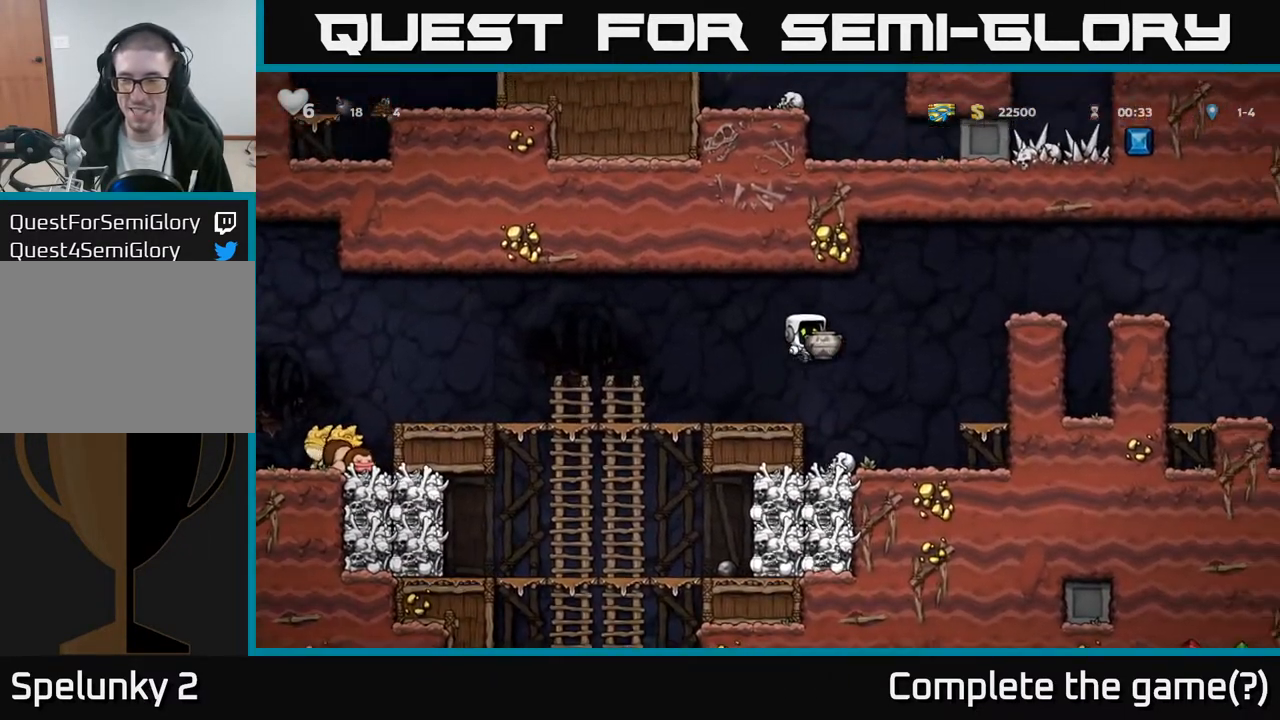
{"buttons": [], "left_stick": "center", "right_stick": "center", "events": [[33, "DPAD_RIGHT", "up"], [100, "X", "down"], [217, "X", "up"]]}
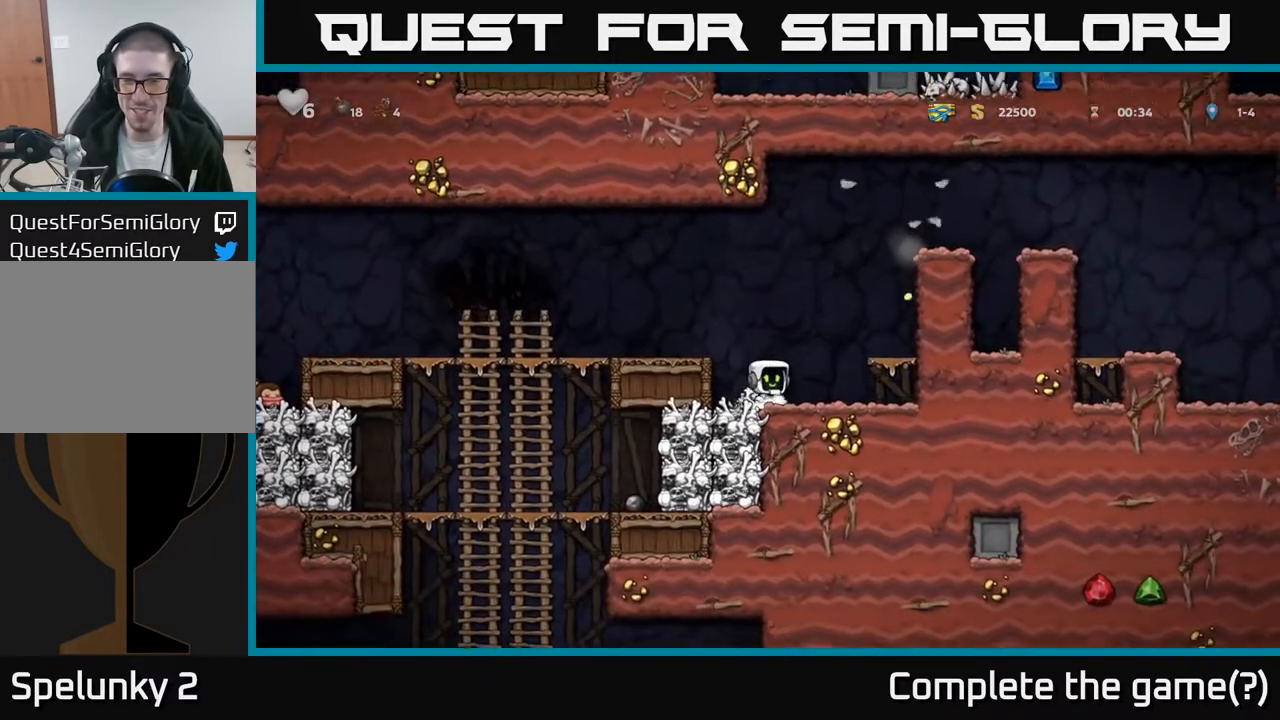
{"buttons": [], "left_stick": "center", "right_stick": "center", "events": [[33, "A", "down"], [50, "DPAD_RIGHT", "down"], [250, "A", "up"], [417, "DPAD_RIGHT", "up"]]}
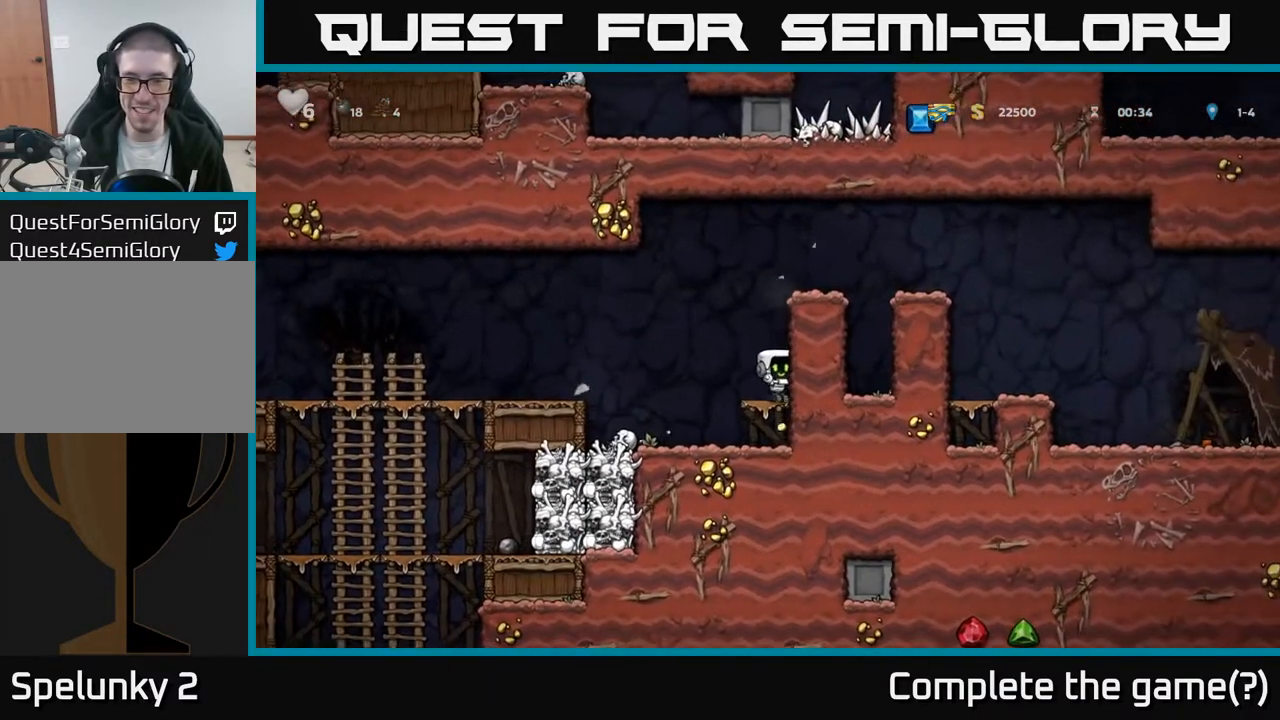
{"buttons": ["A"], "left_stick": "center", "right_stick": "center", "events": [[67, "DPAD_DOWN", "down"], [117, "A", "down"], [233, "A", "up"], [233, "DPAD_DOWN", "up"], [450, "A", "down"]]}
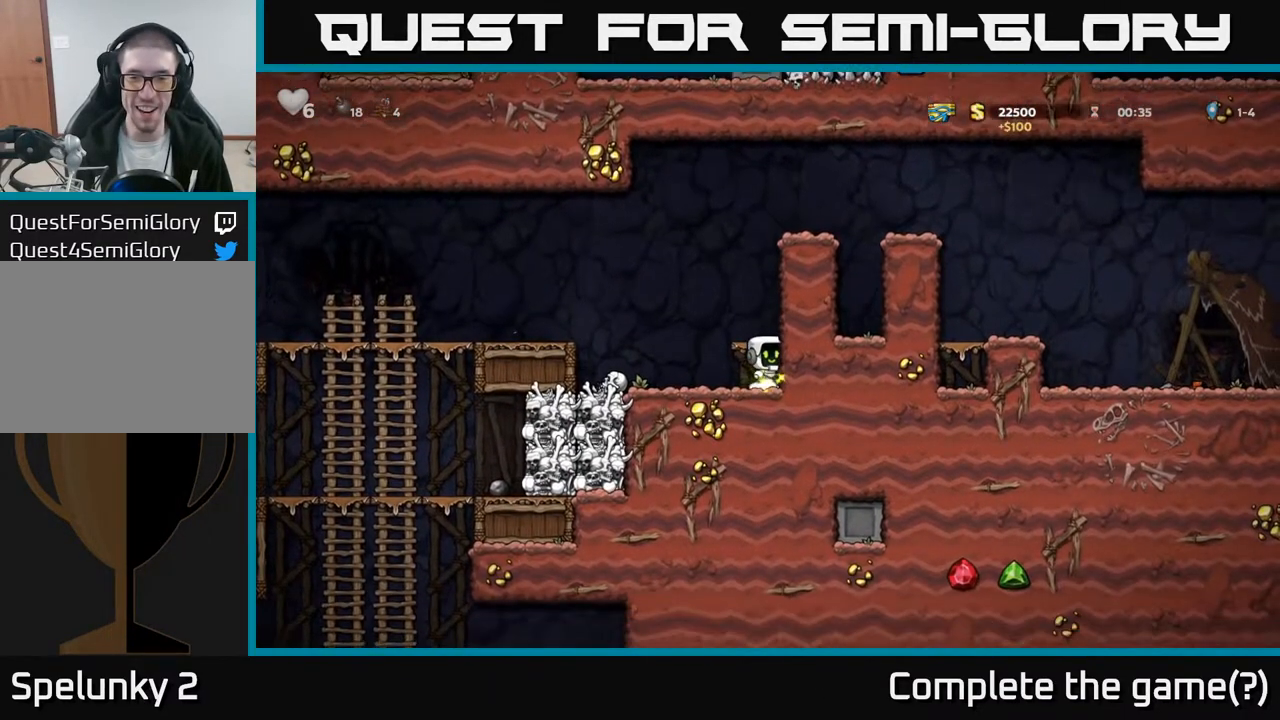
{"buttons": ["A", "DPAD_RIGHT"], "left_stick": "center", "right_stick": "center", "events": [[100, "A", "up"], [383, "A", "down"], [450, "DPAD_RIGHT", "down"]]}
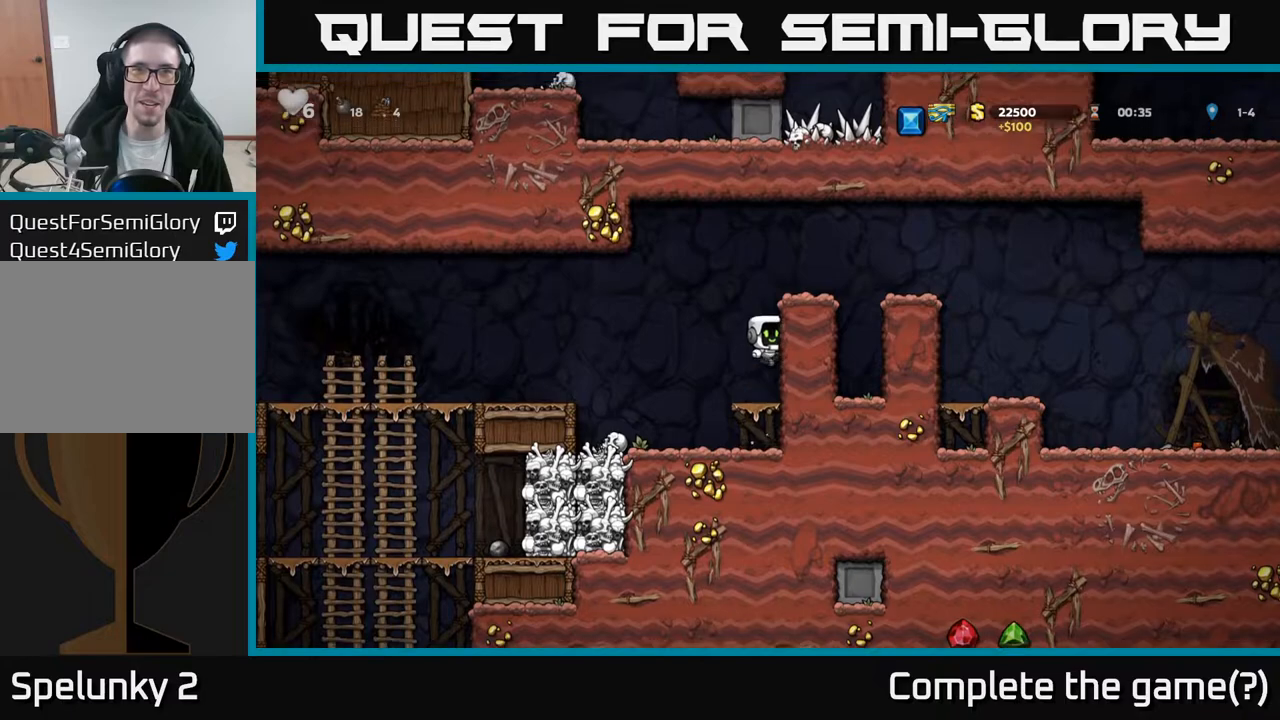
{"buttons": [], "left_stick": "center", "right_stick": "center", "events": [[67, "A", "up"], [250, "A", "down"], [350, "A", "up"], [383, "DPAD_RIGHT", "up"]]}
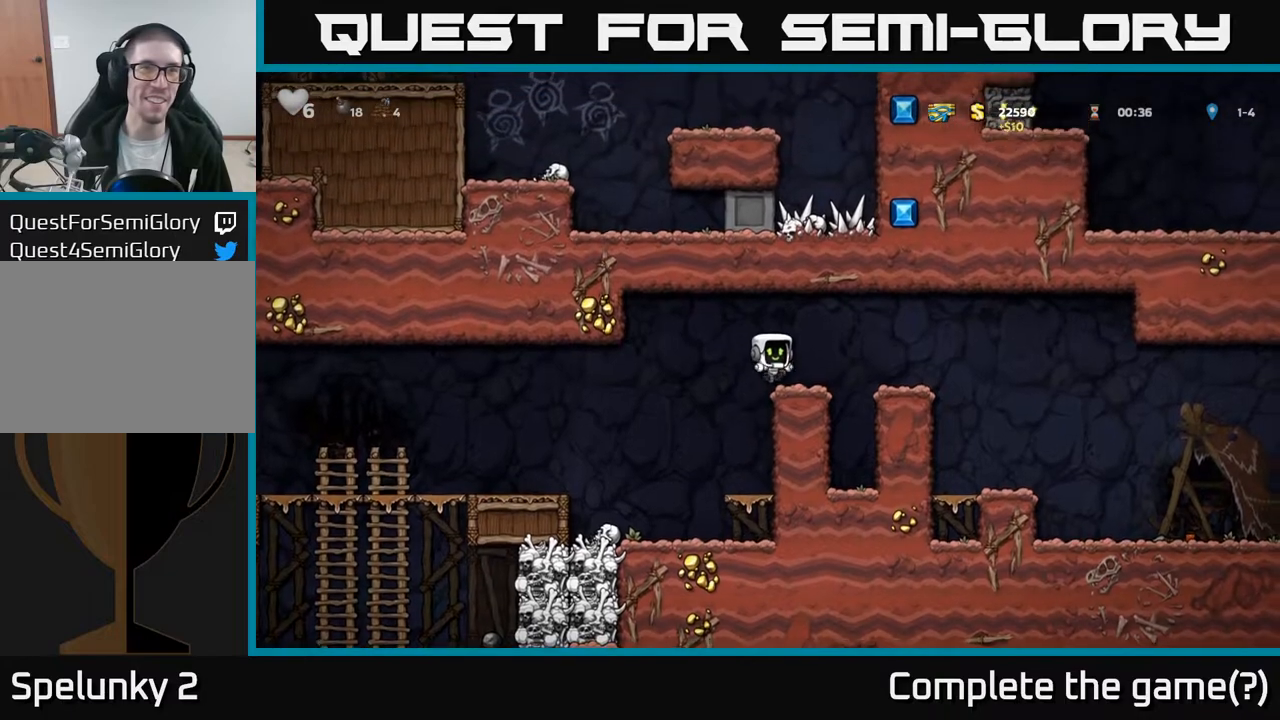
{"buttons": [], "left_stick": "center", "right_stick": "center", "events": [[83, "DPAD_RIGHT", "down"], [150, "A", "down"], [267, "A", "up"], [417, "DPAD_RIGHT", "up"]]}
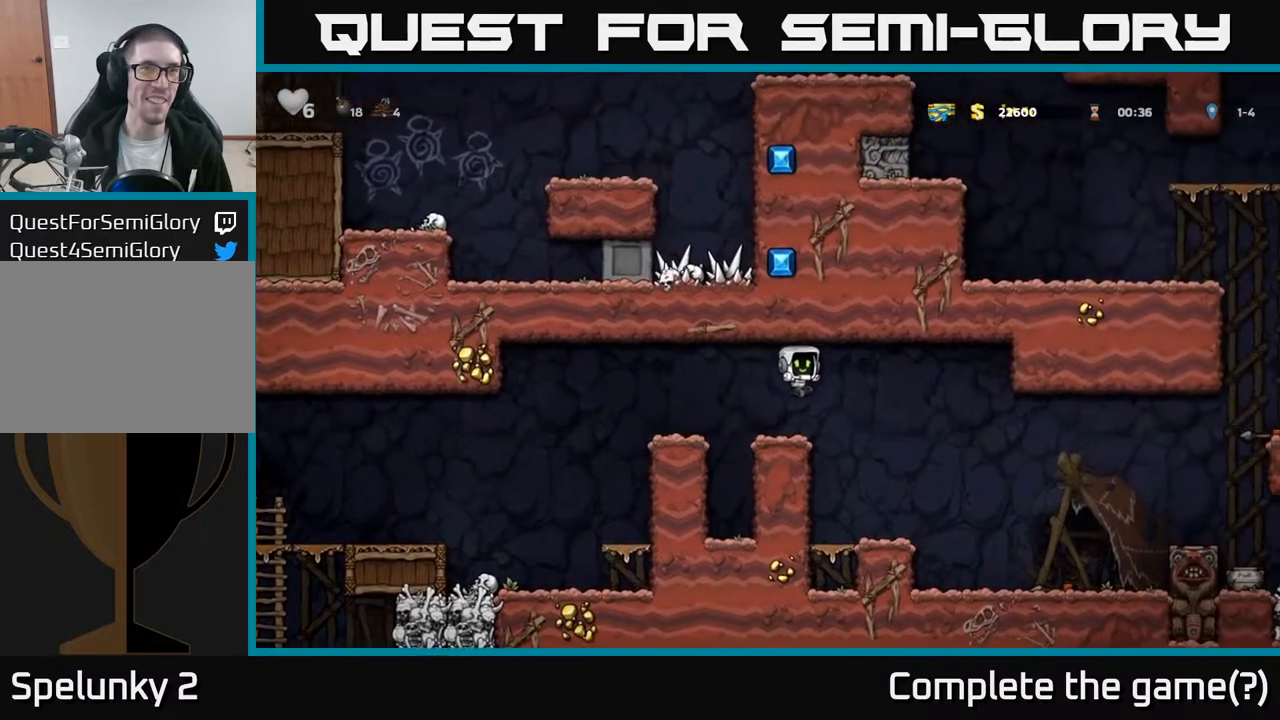
{"buttons": [], "left_stick": "center", "right_stick": "center", "events": [[183, "DPAD_RIGHT", "down"], [400, "DPAD_RIGHT", "up"]]}
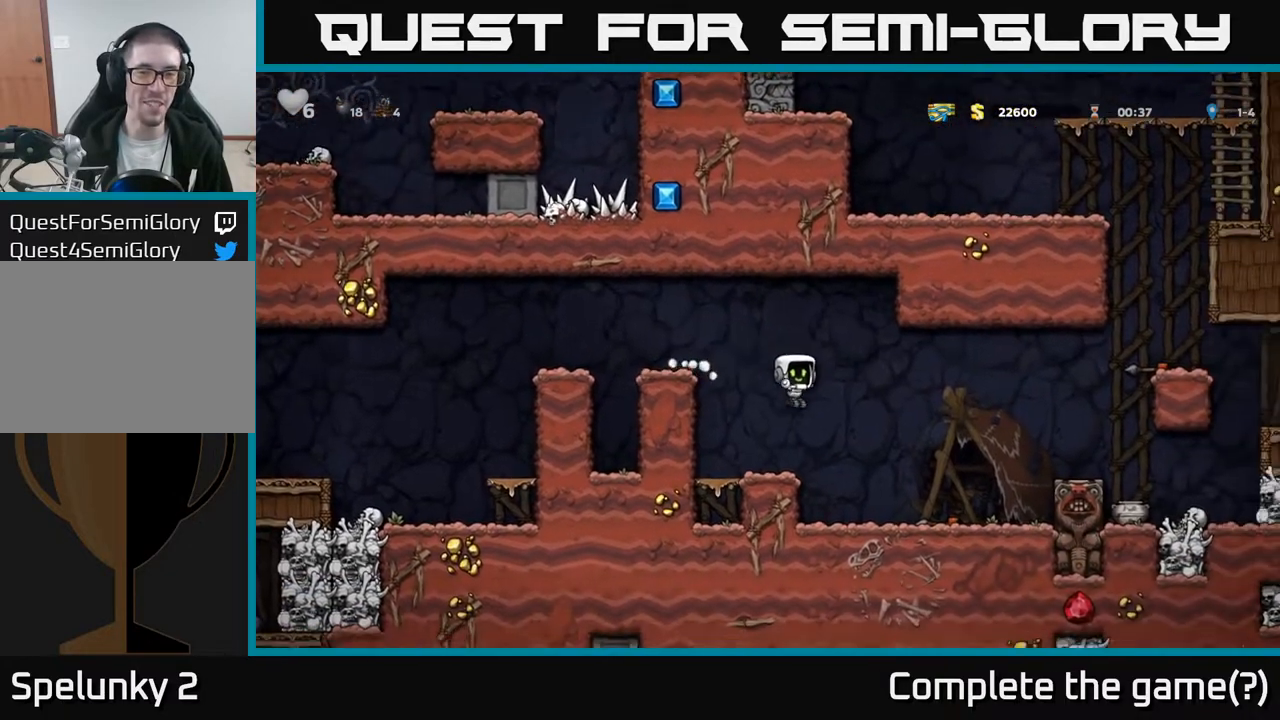
{"buttons": ["DPAD_RIGHT"], "left_stick": "center", "right_stick": "center", "events": [[233, "DPAD_RIGHT", "down"]]}
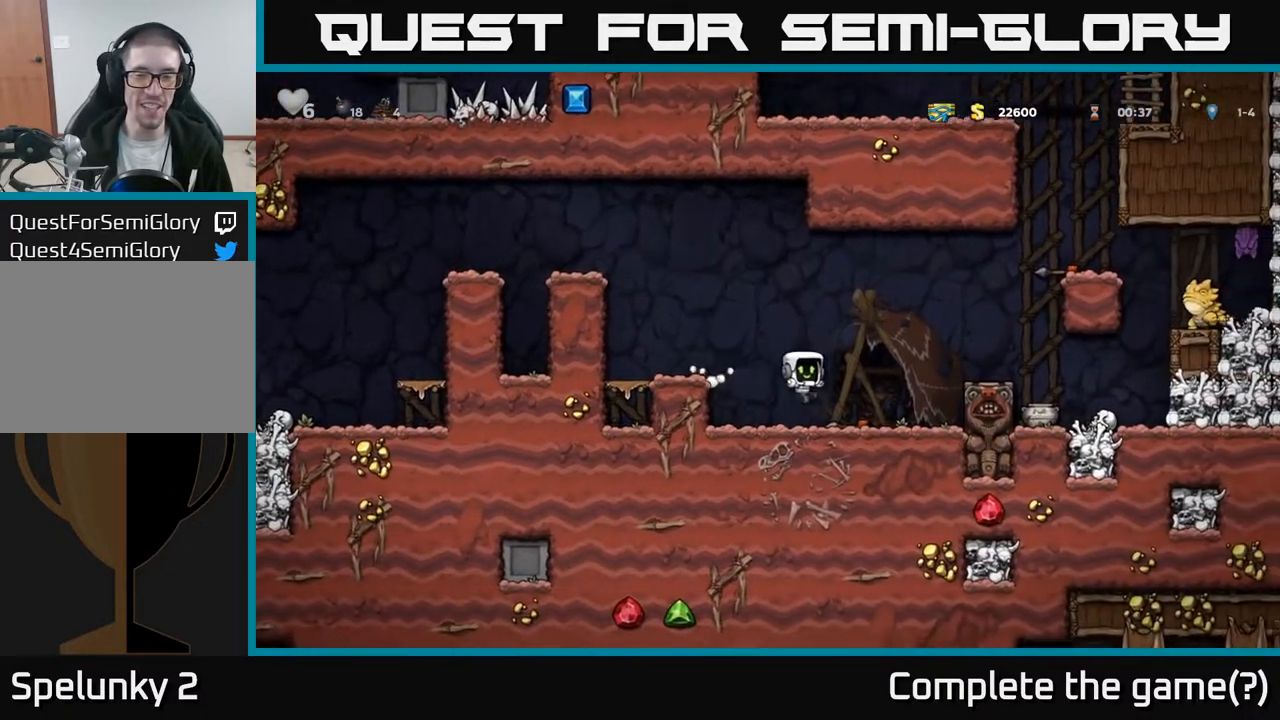
{"buttons": [], "left_stick": "center", "right_stick": "center", "events": [[67, "DPAD_RIGHT", "up"], [117, "DPAD_DOWN", "down"], [150, "DPAD_LEFT", "down"], [167, "X", "down"], [183, "DPAD_LEFT", "up"], [233, "DPAD_DOWN", "up"], [283, "X", "up"], [300, "DPAD_LEFT", "down"], [483, "DPAD_LEFT", "up"]]}
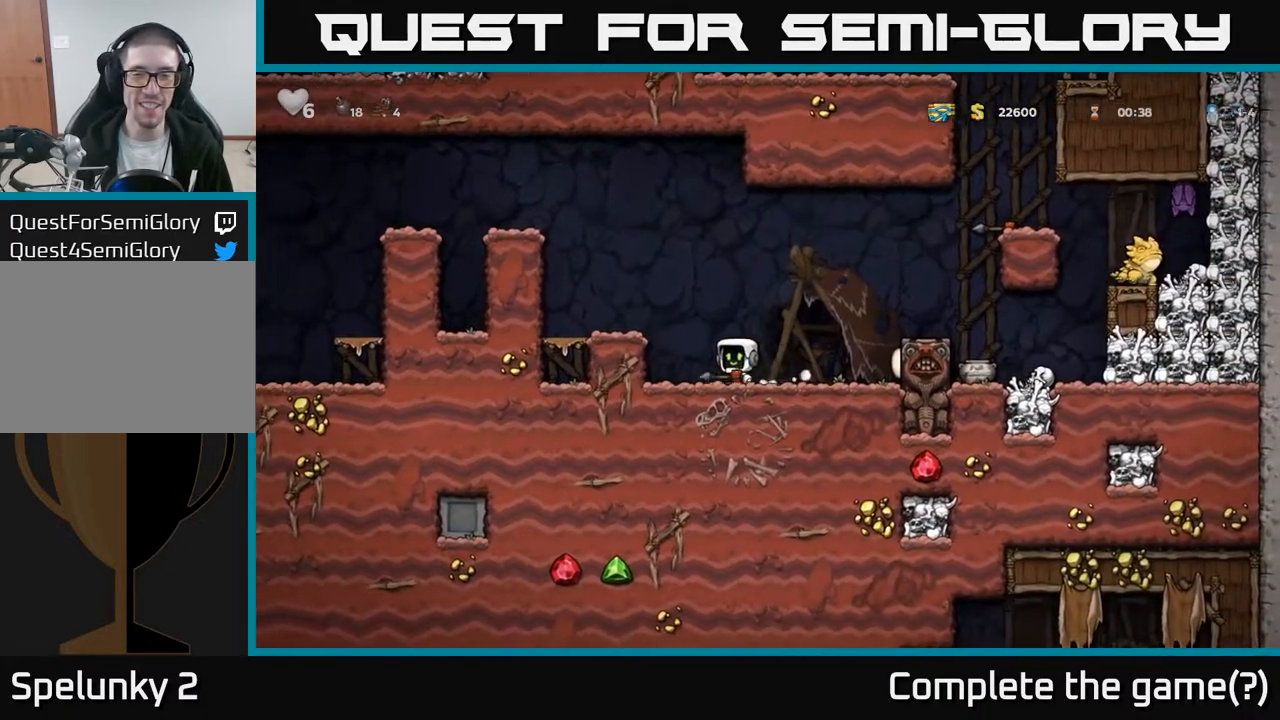
{"buttons": [], "left_stick": "center", "right_stick": "center", "events": [[33, "DPAD_RIGHT", "down"], [167, "A", "down"], [417, "A", "up"], [483, "DPAD_RIGHT", "up"]]}
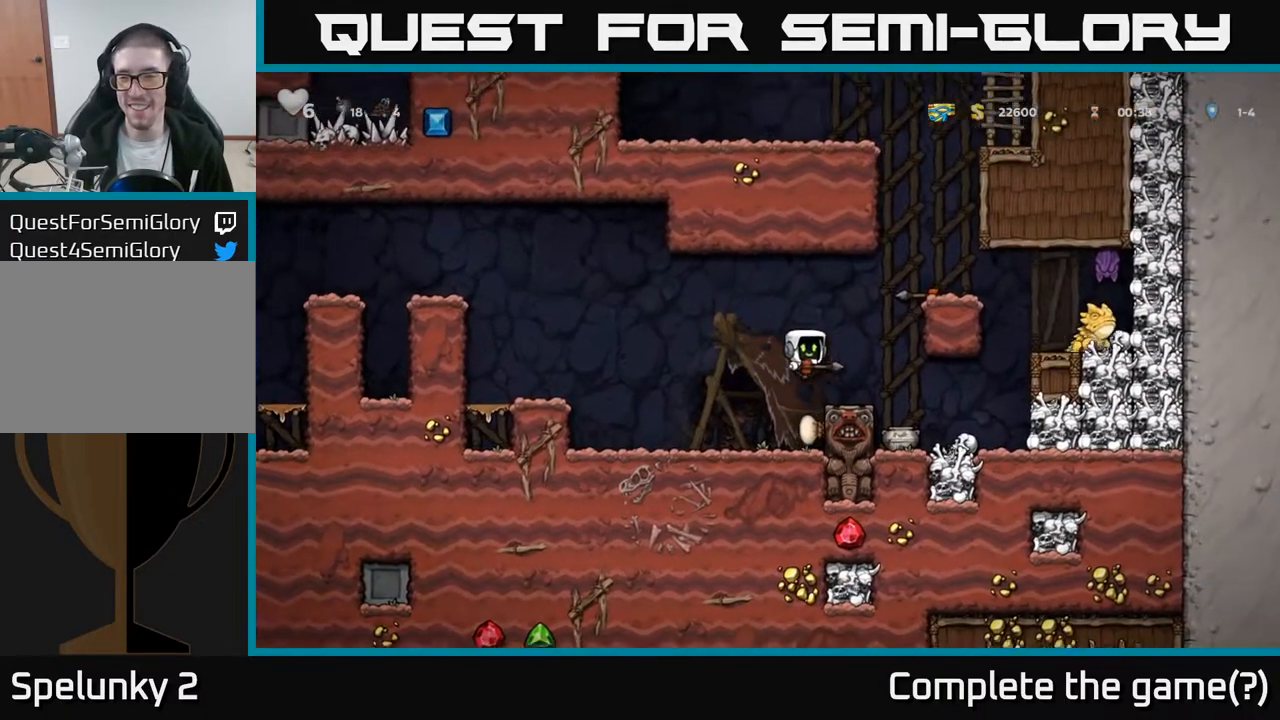
{"buttons": ["DPAD_RIGHT"], "left_stick": "center", "right_stick": "center", "events": [[233, "A", "down"], [317, "DPAD_RIGHT", "down"], [483, "A", "up"]]}
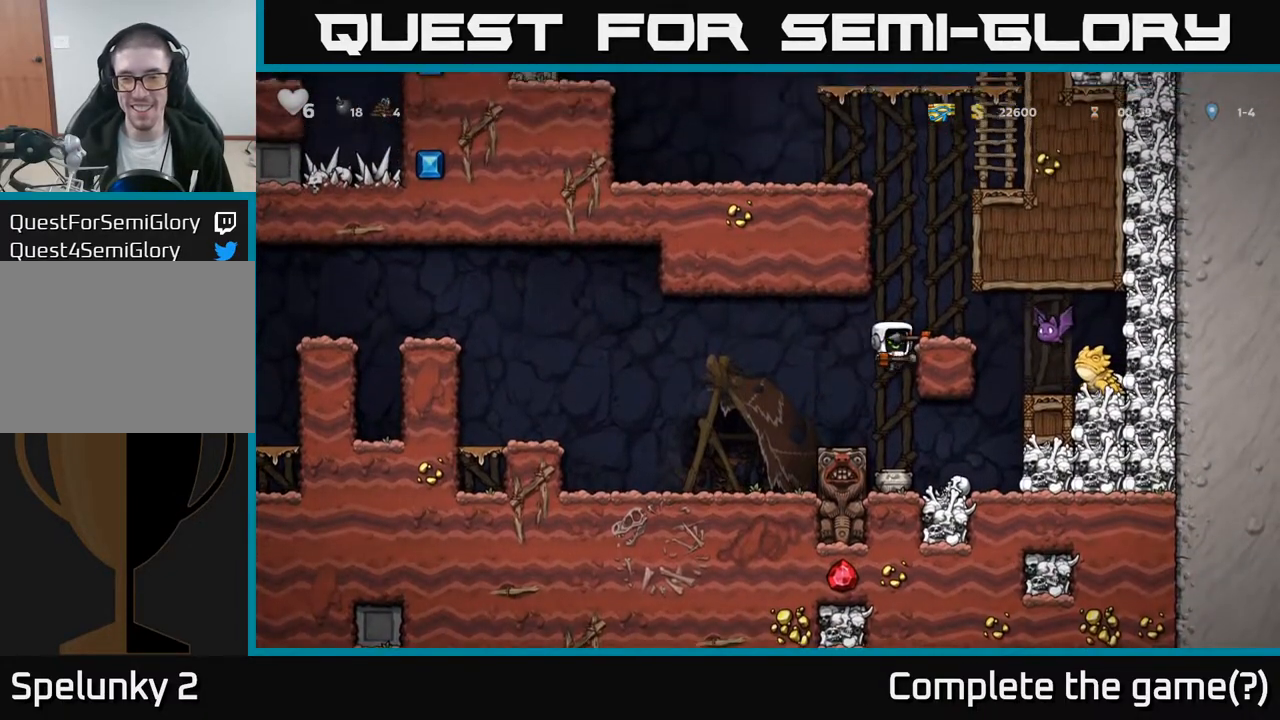
{"buttons": ["X"], "left_stick": "center", "right_stick": "center", "events": [[133, "A", "down"], [217, "A", "up"], [283, "DPAD_RIGHT", "up"], [450, "X", "down"]]}
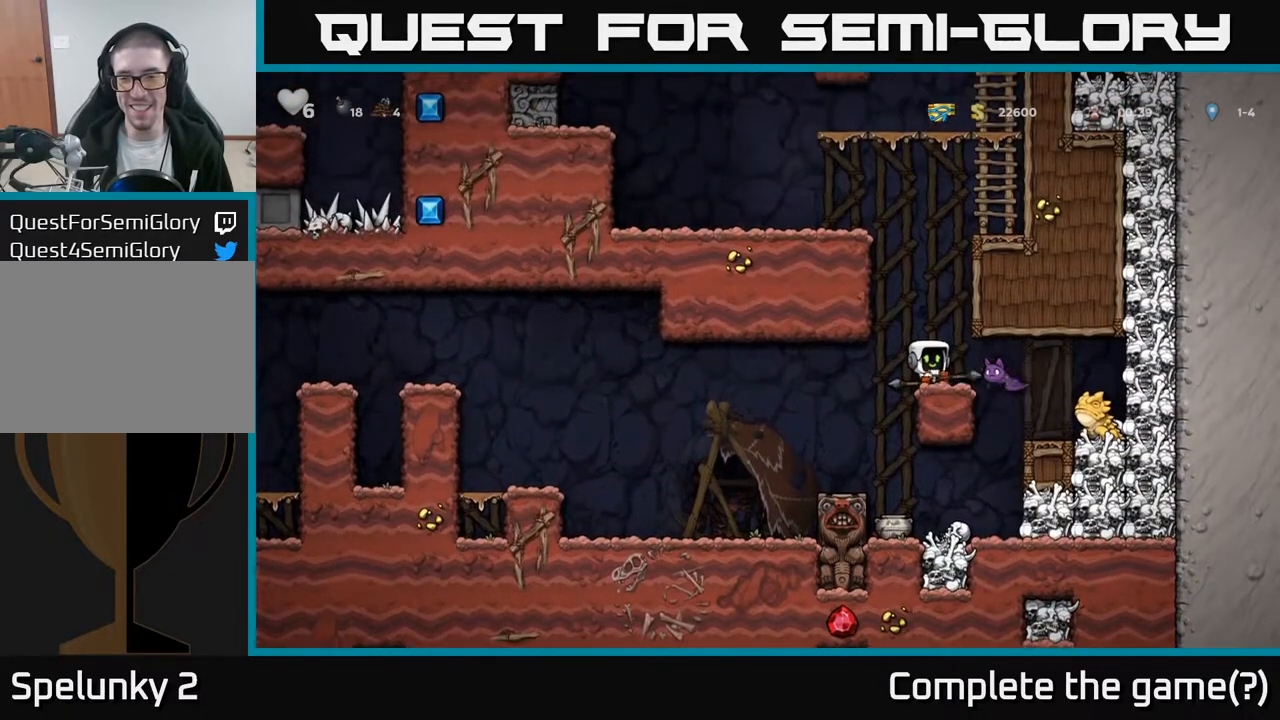
{"buttons": [], "left_stick": "center", "right_stick": "center", "events": [[83, "X", "up"]]}
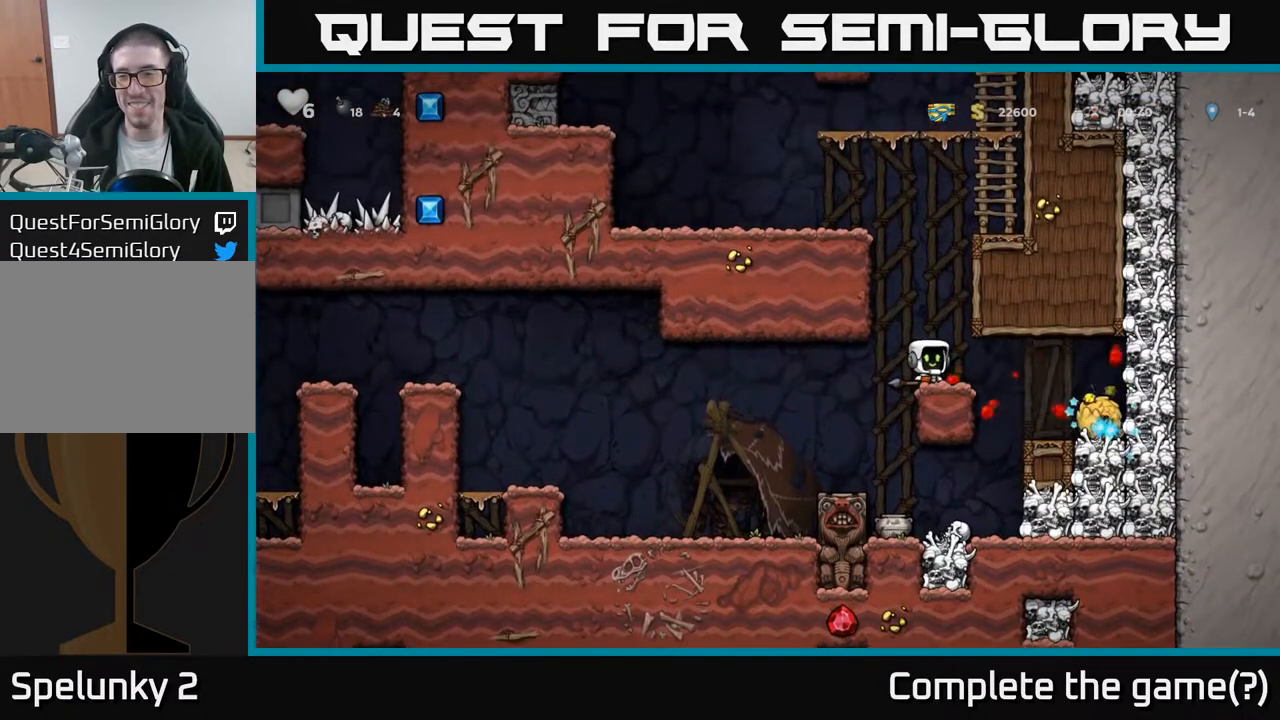
{"buttons": ["DPAD_RIGHT"], "left_stick": "center", "right_stick": "center", "events": [[283, "DPAD_RIGHT", "down"]]}
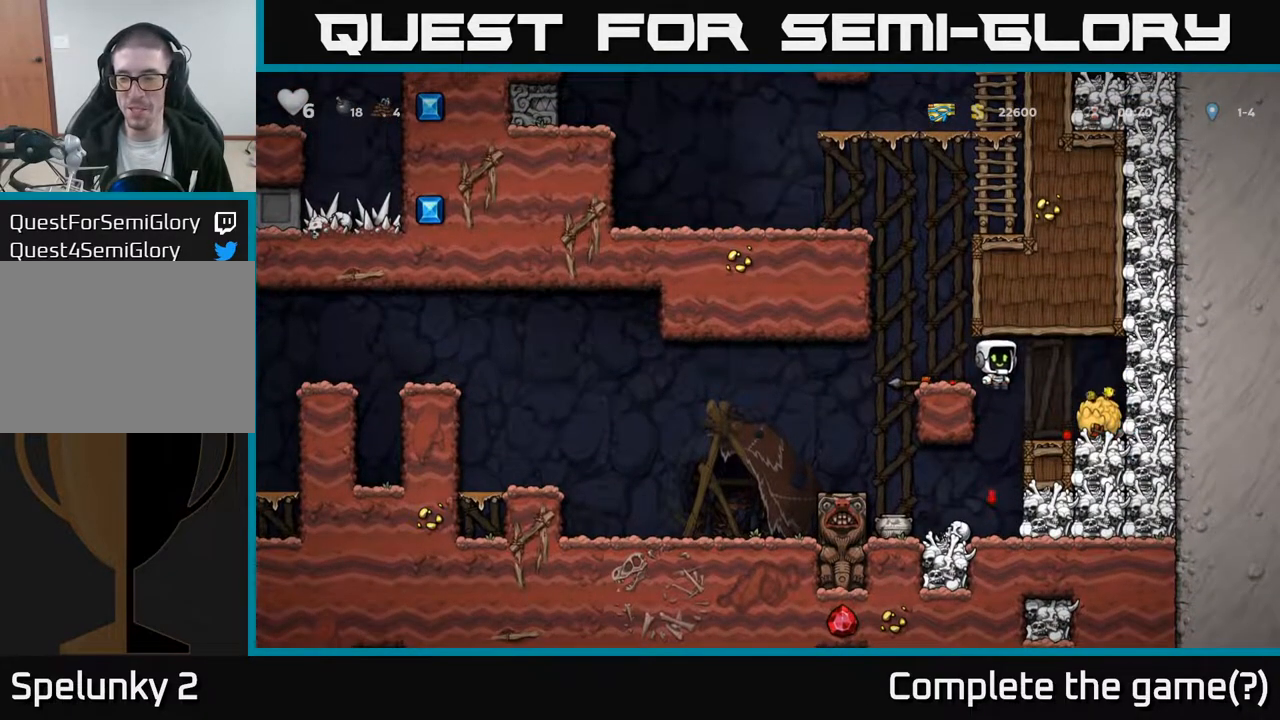
{"buttons": ["A", "DPAD_LEFT"], "left_stick": "center", "right_stick": "center", "events": [[50, "DPAD_RIGHT", "up"], [350, "A", "down"], [367, "DPAD_LEFT", "down"]]}
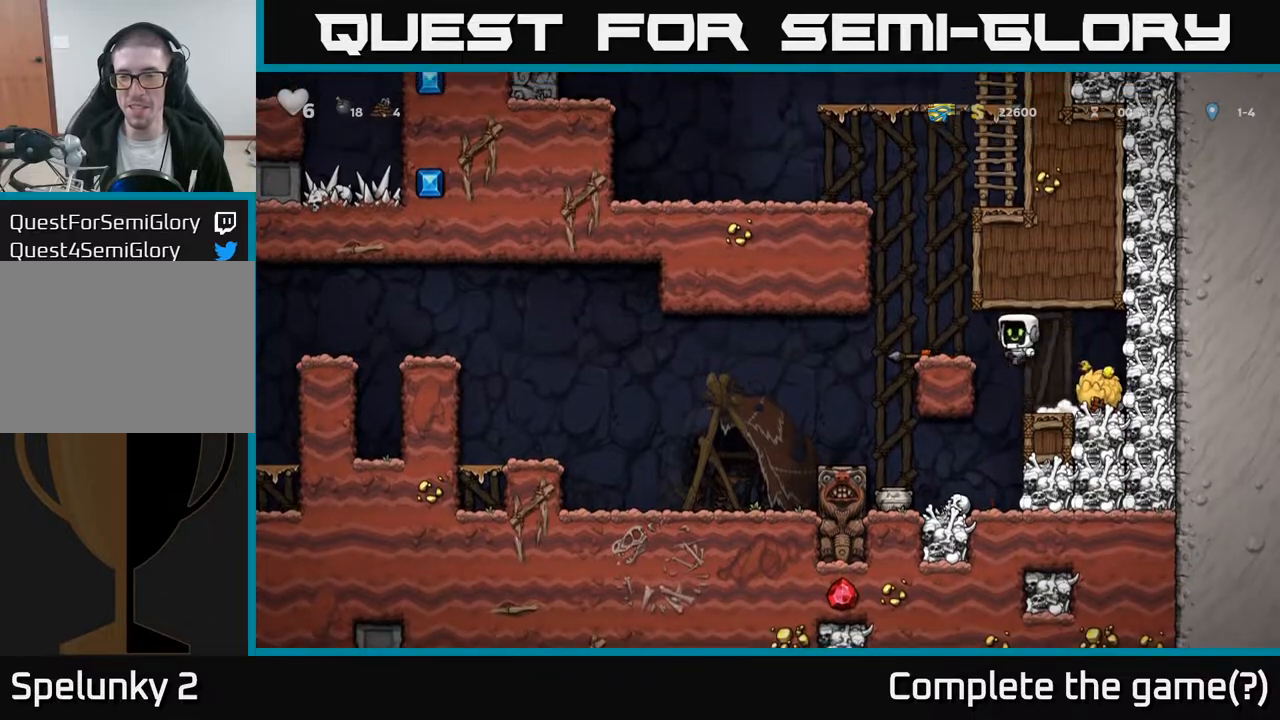
{"buttons": ["DPAD_LEFT"], "left_stick": "center", "right_stick": "center", "events": [[17, "A", "up"], [117, "DPAD_LEFT", "up"], [200, "DPAD_DOWN", "down"], [333, "X", "down"], [433, "X", "up"], [450, "DPAD_DOWN", "up"], [467, "DPAD_LEFT", "down"]]}
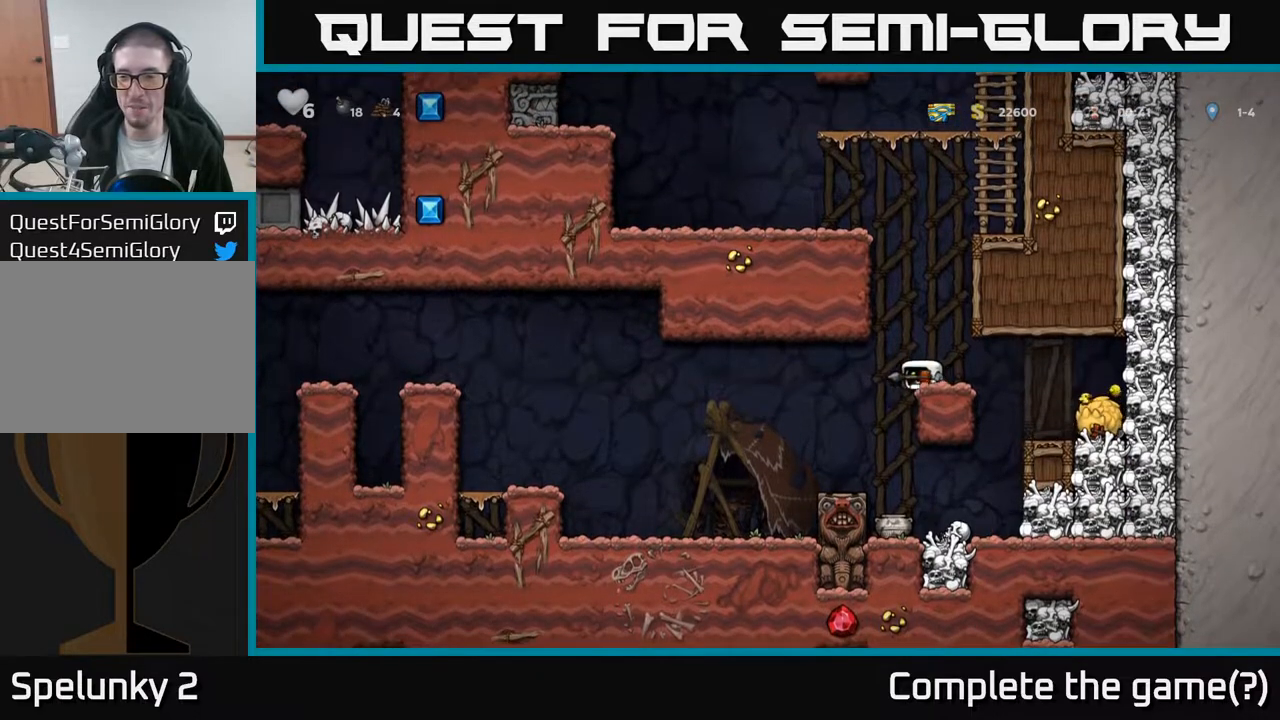
{"buttons": ["DPAD_LEFT"], "left_stick": "center", "right_stick": "center", "events": [[133, "DPAD_LEFT", "up"], [400, "DPAD_LEFT", "down"]]}
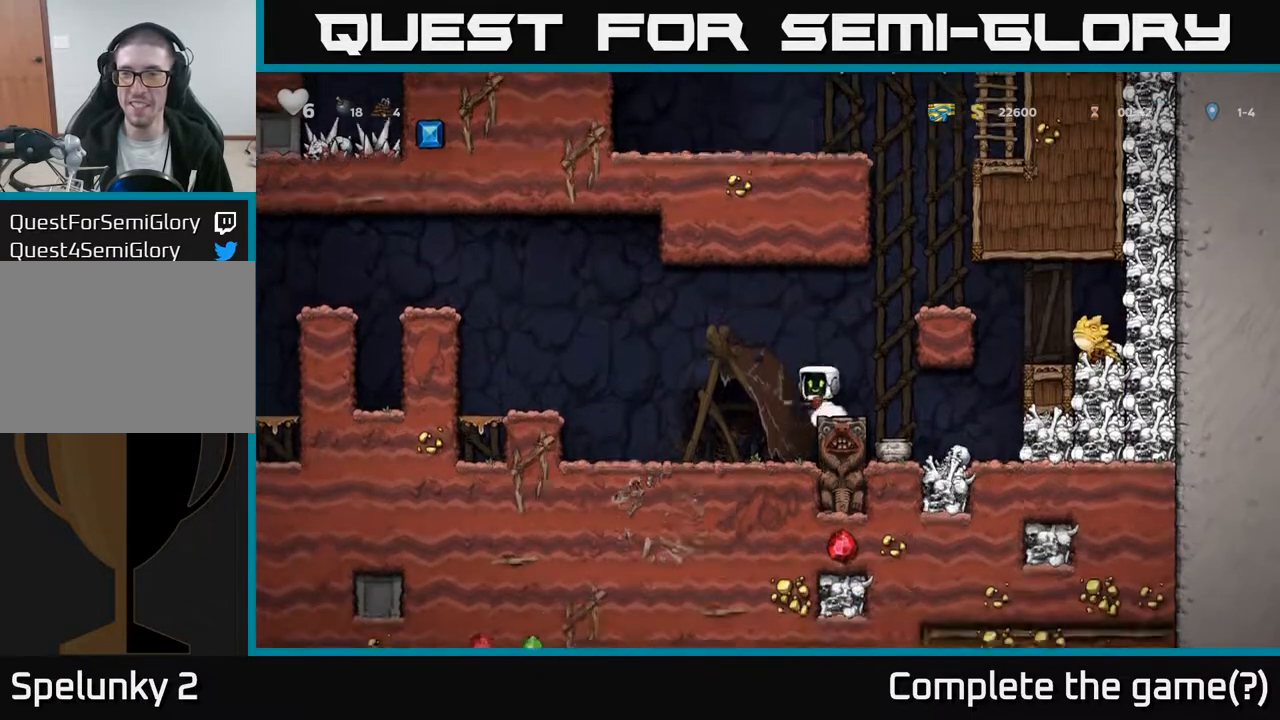
{"buttons": ["DPAD_LEFT"], "left_stick": "center", "right_stick": "center", "events": [[50, "A", "down"], [433, "A", "up"]]}
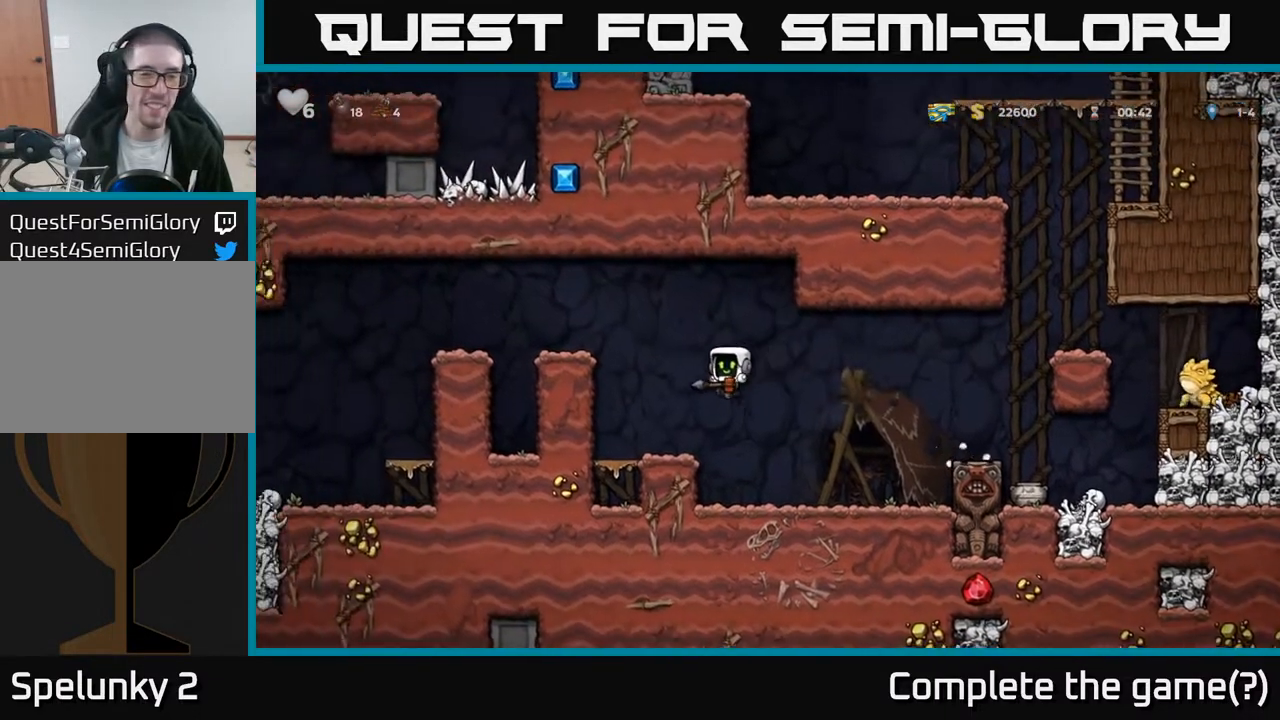
{"buttons": ["A", "DPAD_LEFT"], "left_stick": "center", "right_stick": "center", "events": [[183, "A", "down"], [350, "A", "up"], [483, "A", "down"]]}
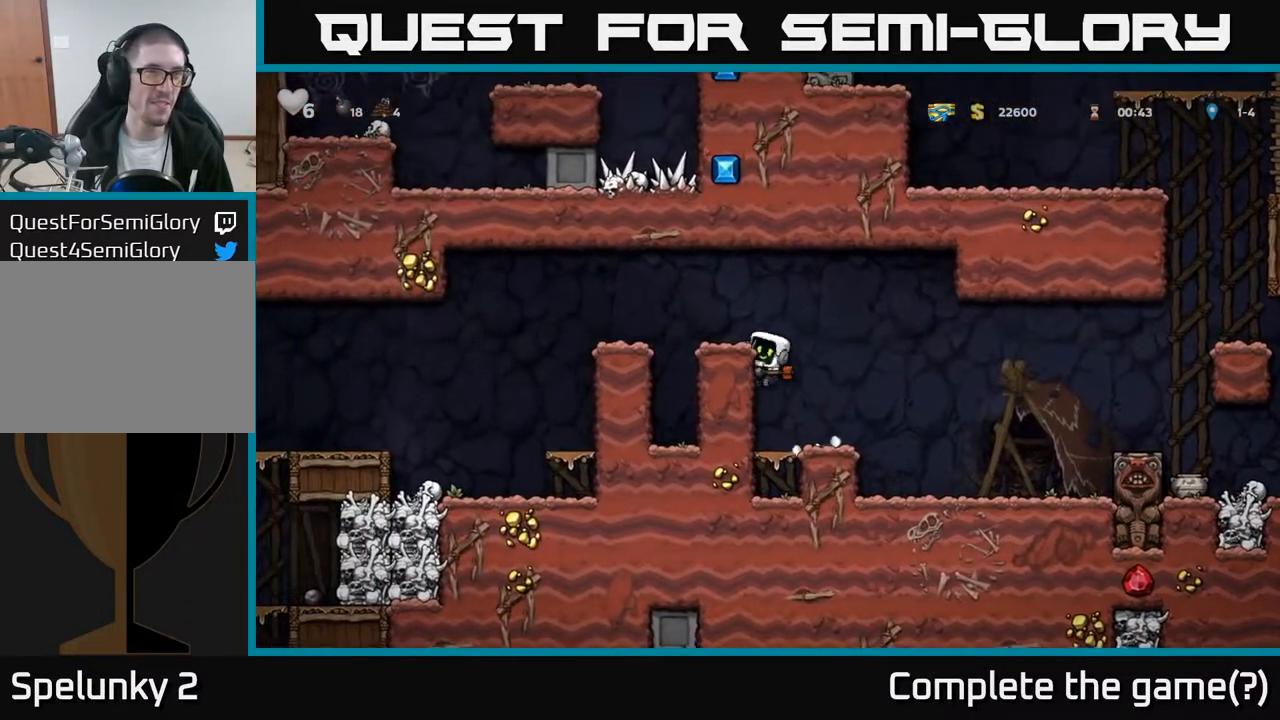
{"buttons": ["DPAD_LEFT"], "left_stick": "center", "right_stick": "center", "events": [[83, "A", "up"], [317, "A", "down"], [417, "A", "up"]]}